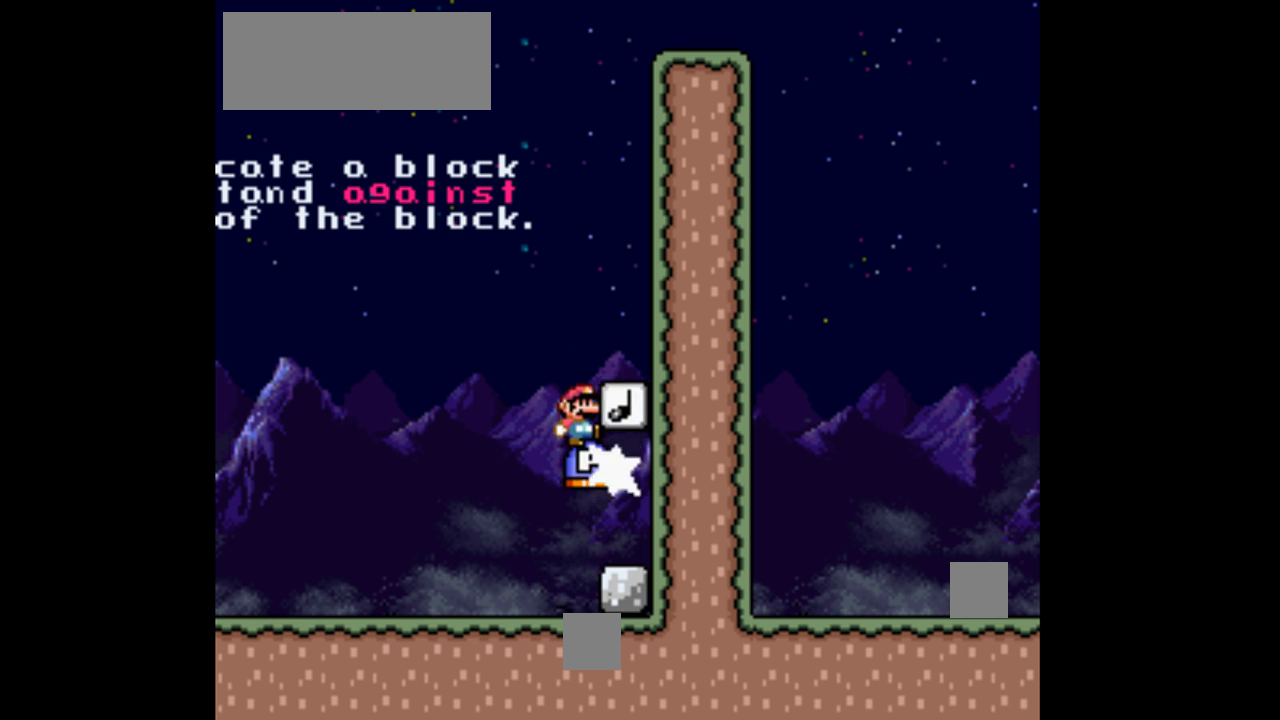
Gameplay with a controller (Nintendo layout); each line is a JSON object with the inputs held at the frame after it. "events" lists button and stick changes between this image and that frame as [ms after this image, input, new state], when the widget could be followed in between. Not read: L3 R3.
{"buttons": ["B", "Y", "DPAD_UP"], "events": [[33, "Y", "down"], [500, "B", "down"]]}
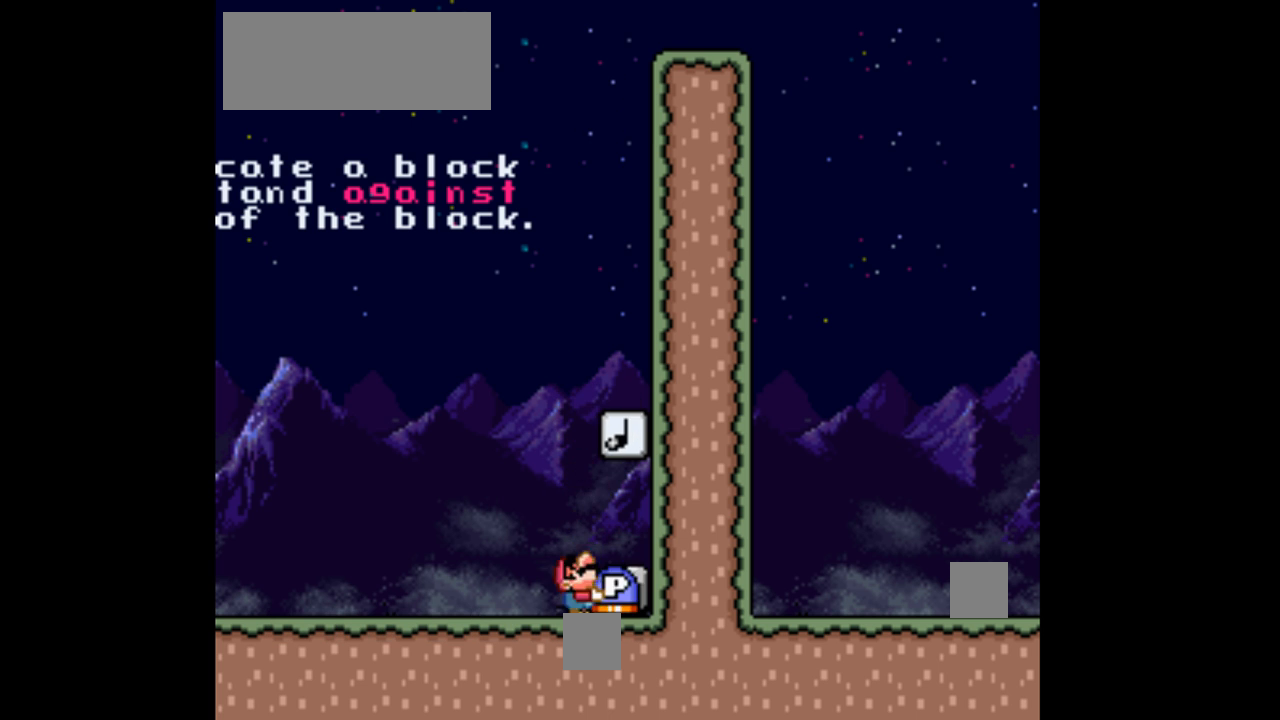
{"buttons": ["Y", "DPAD_UP"], "events": [[233, "Y", "up"], [300, "B", "up"], [333, "Y", "down"]]}
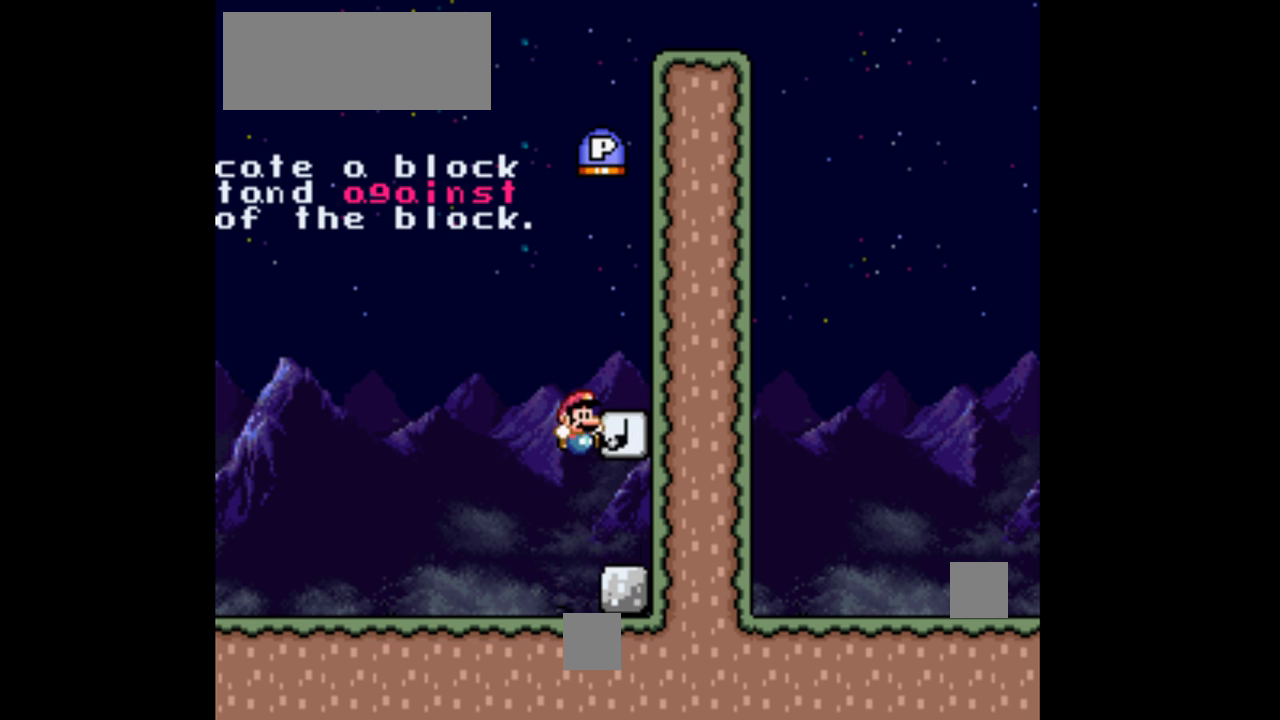
{"buttons": ["Y"], "events": [[433, "DPAD_UP", "up"]]}
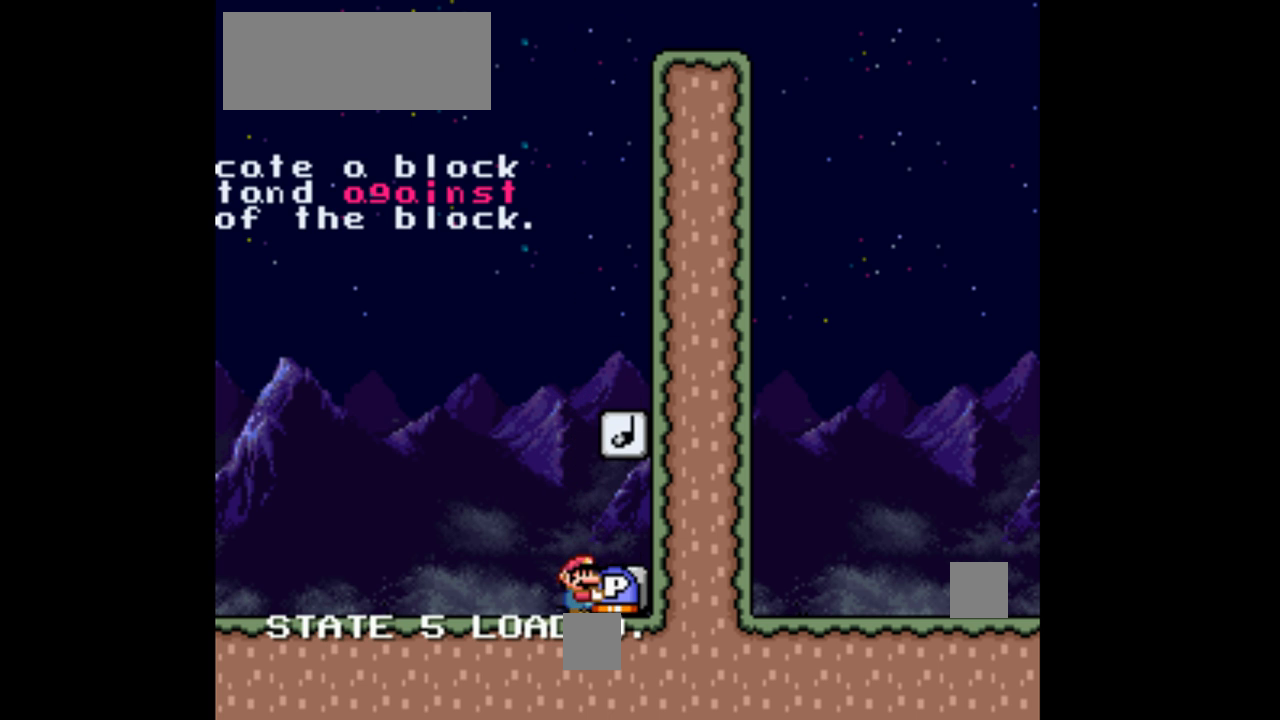
{"buttons": ["Y"], "events": [[133, "DPAD_LEFT", "down"], [267, "DPAD_LEFT", "up"], [400, "DPAD_RIGHT", "down"], [467, "DPAD_RIGHT", "up"]]}
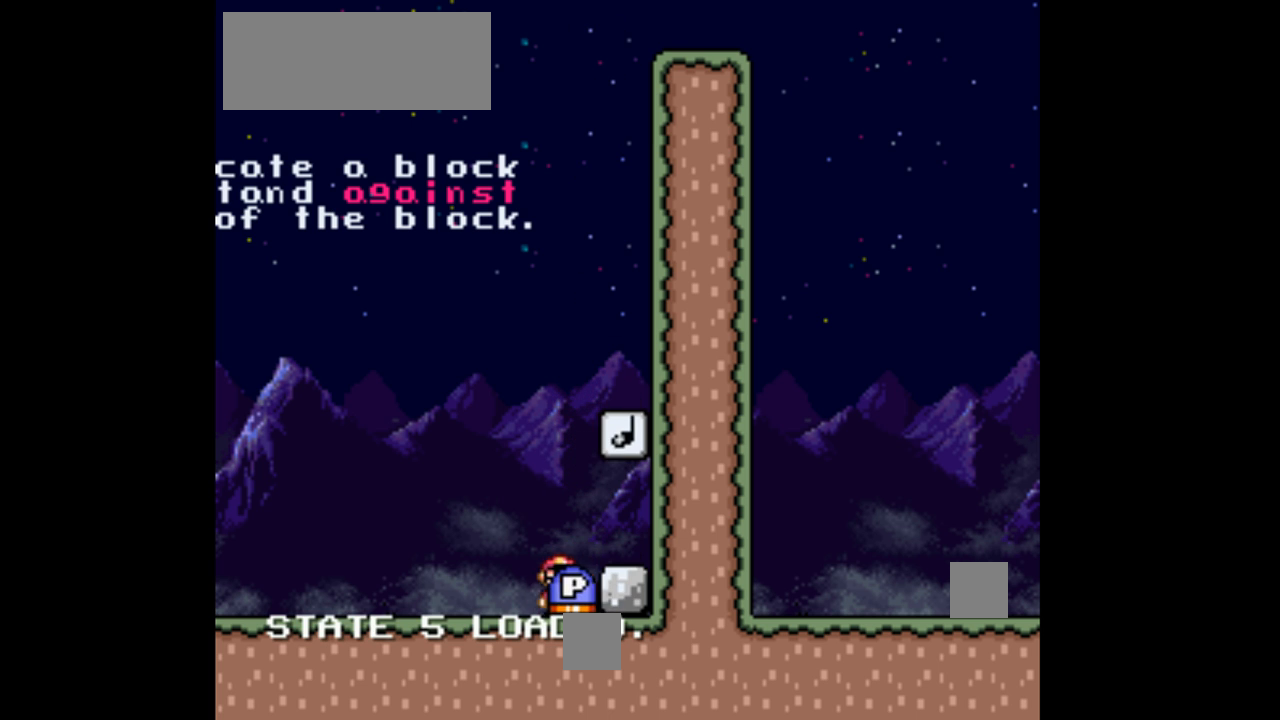
{"buttons": ["B", "Y", "DPAD_UP"], "events": [[300, "DPAD_UP", "down"], [367, "B", "down"]]}
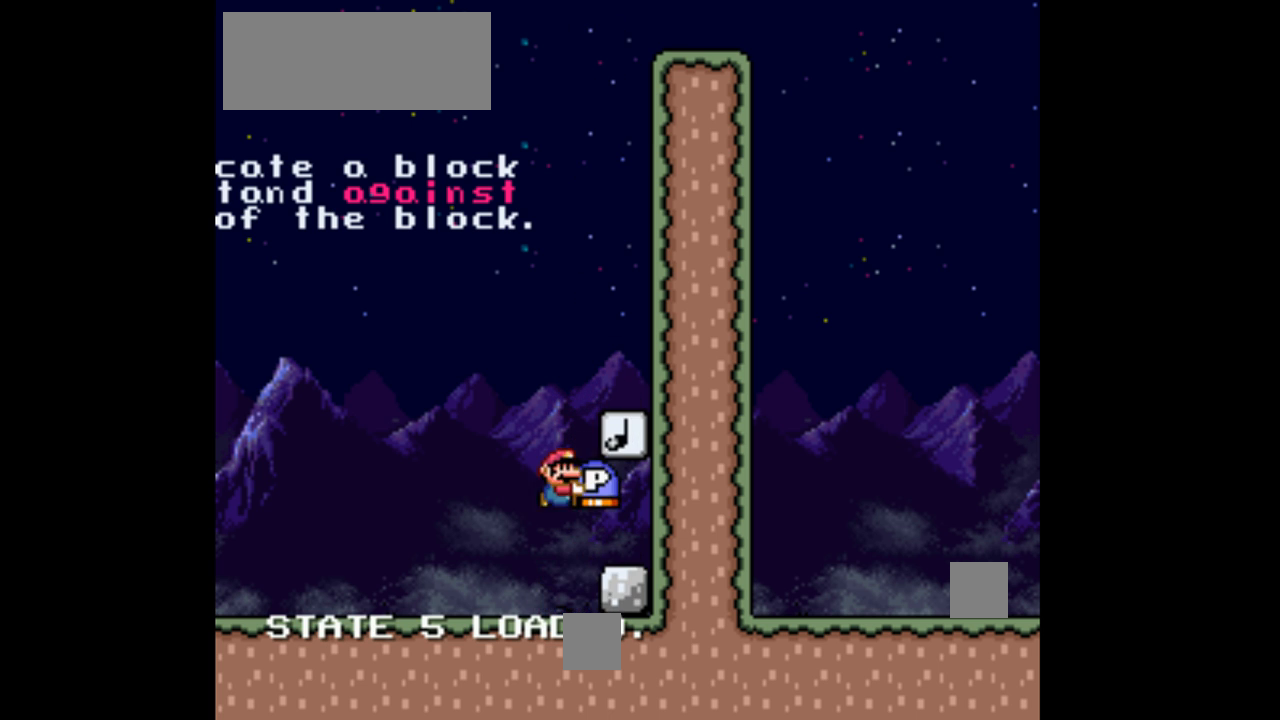
{"buttons": ["Y"], "events": [[33, "B", "up"], [67, "Y", "up"], [133, "Y", "down"], [467, "DPAD_UP", "up"]]}
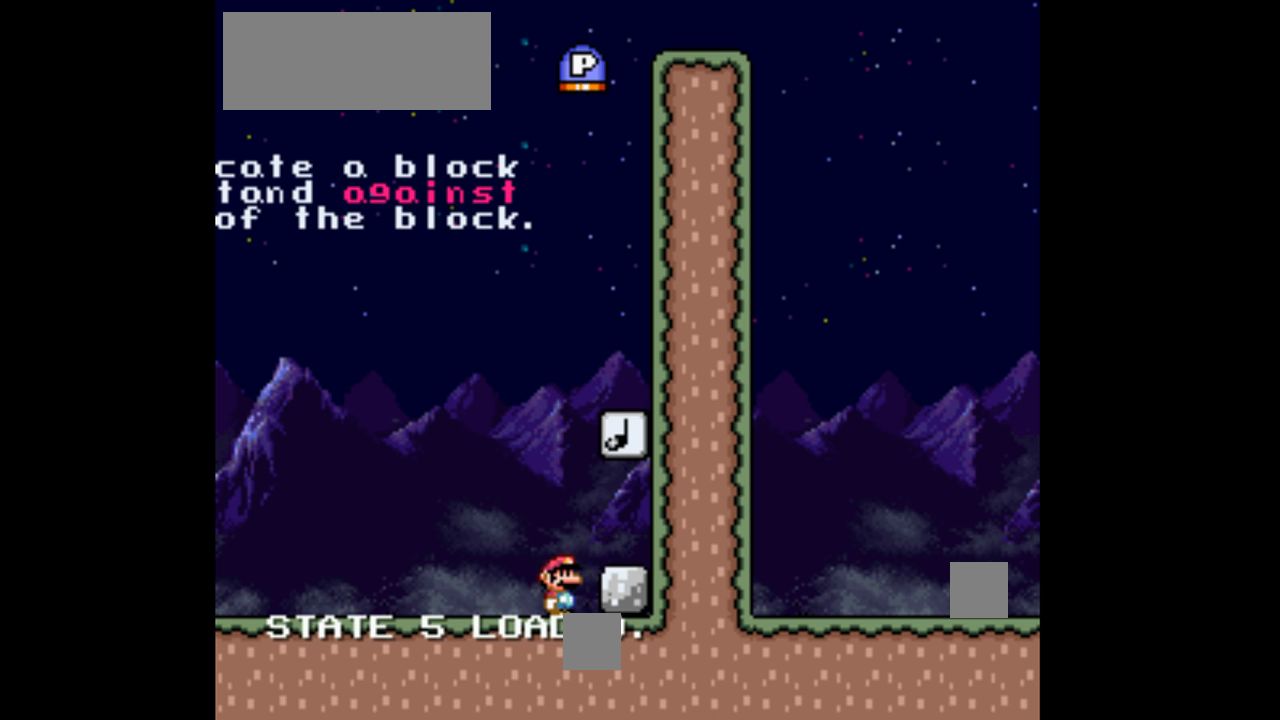
{"buttons": ["Y"], "events": [[100, "DPAD_RIGHT", "down"], [200, "DPAD_RIGHT", "up"], [300, "DPAD_UP", "down"], [400, "DPAD_UP", "up"]]}
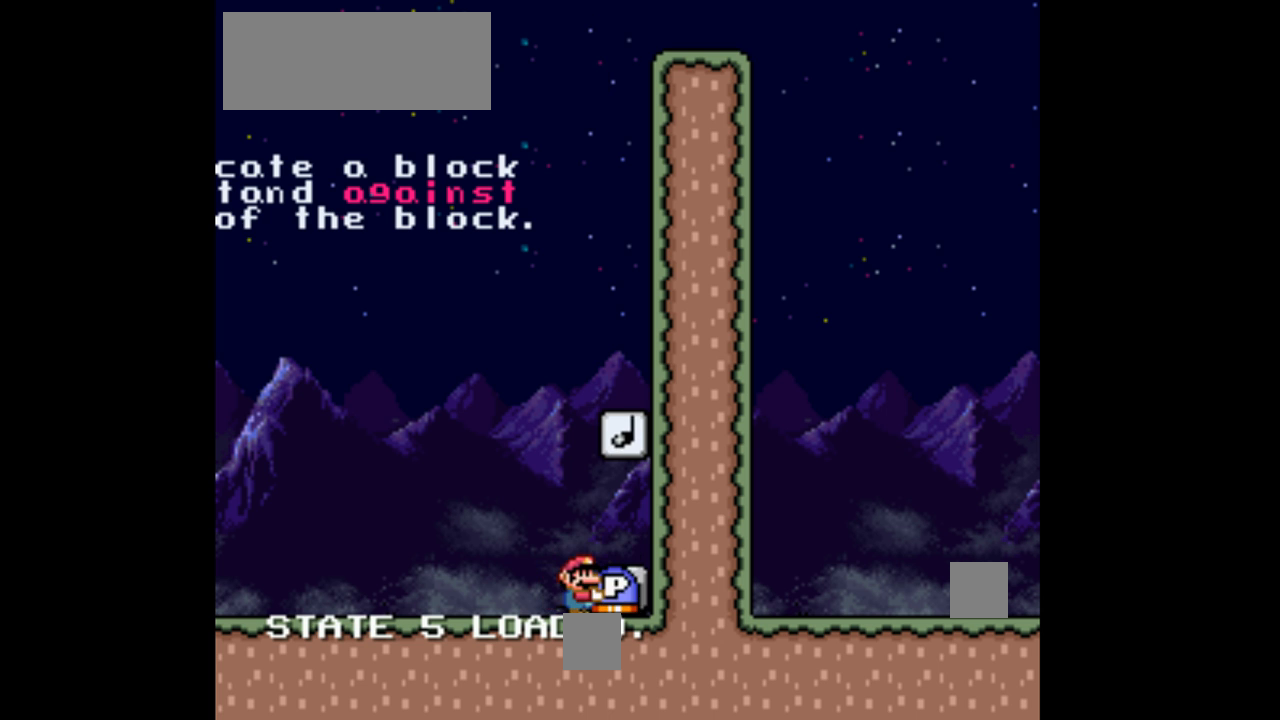
{"buttons": ["Y"], "events": [[333, "DPAD_LEFT", "down"], [433, "DPAD_LEFT", "up"]]}
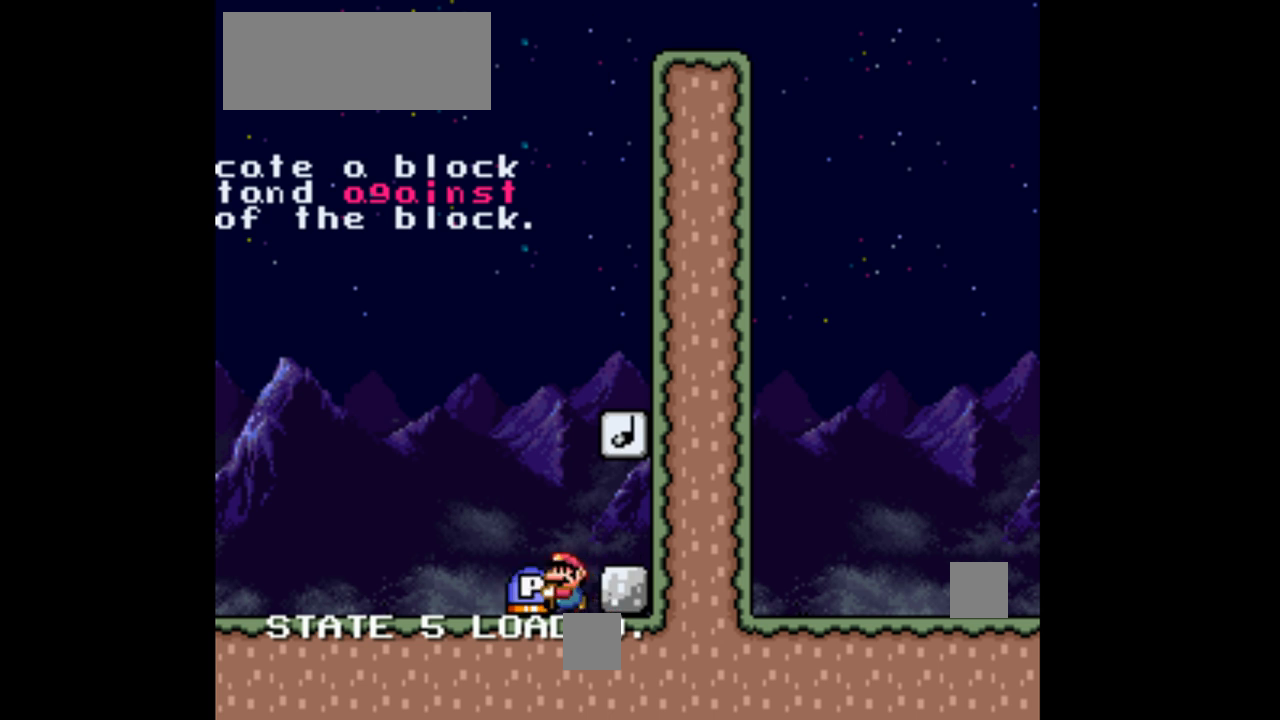
{"buttons": ["Y"], "events": [[33, "DPAD_RIGHT", "down"], [133, "DPAD_RIGHT", "up"]]}
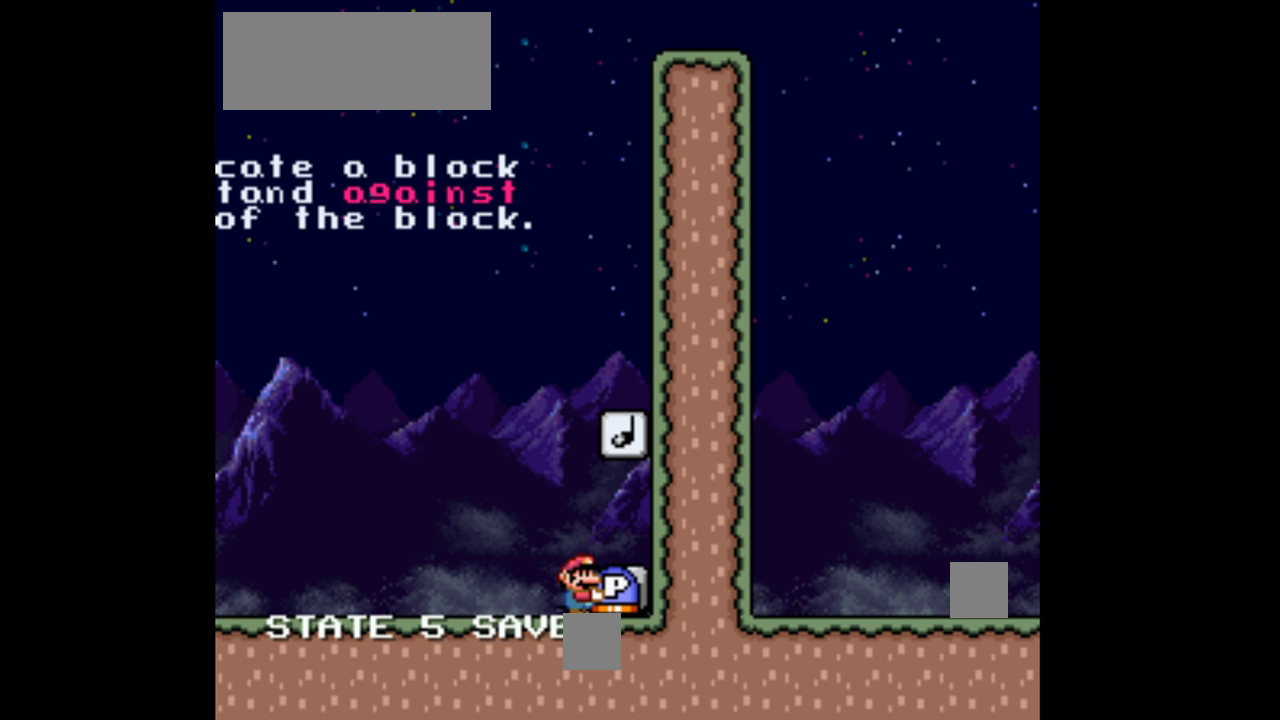
{"buttons": ["Y", "DPAD_UP"], "events": [[100, "DPAD_UP", "down"], [167, "B", "down"], [300, "Y", "up"], [367, "B", "up"], [433, "Y", "down"]]}
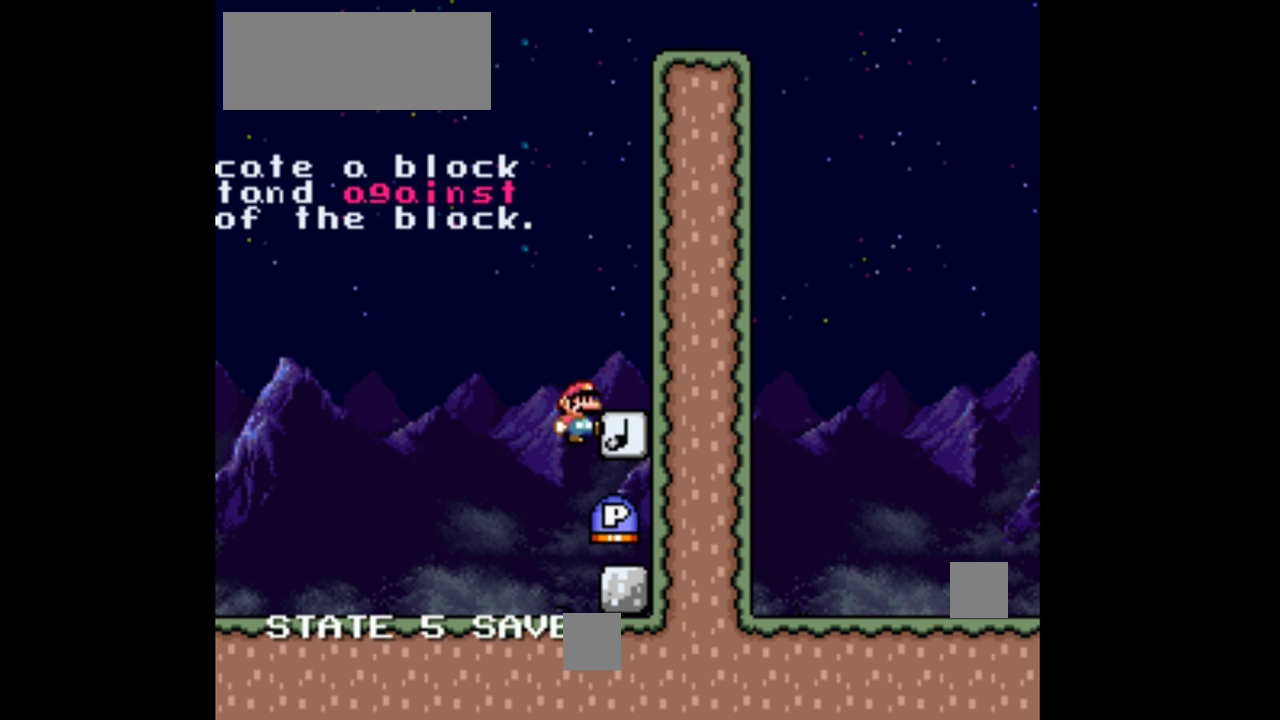
{"buttons": ["B", "Y", "DPAD_UP"], "events": [[400, "B", "down"]]}
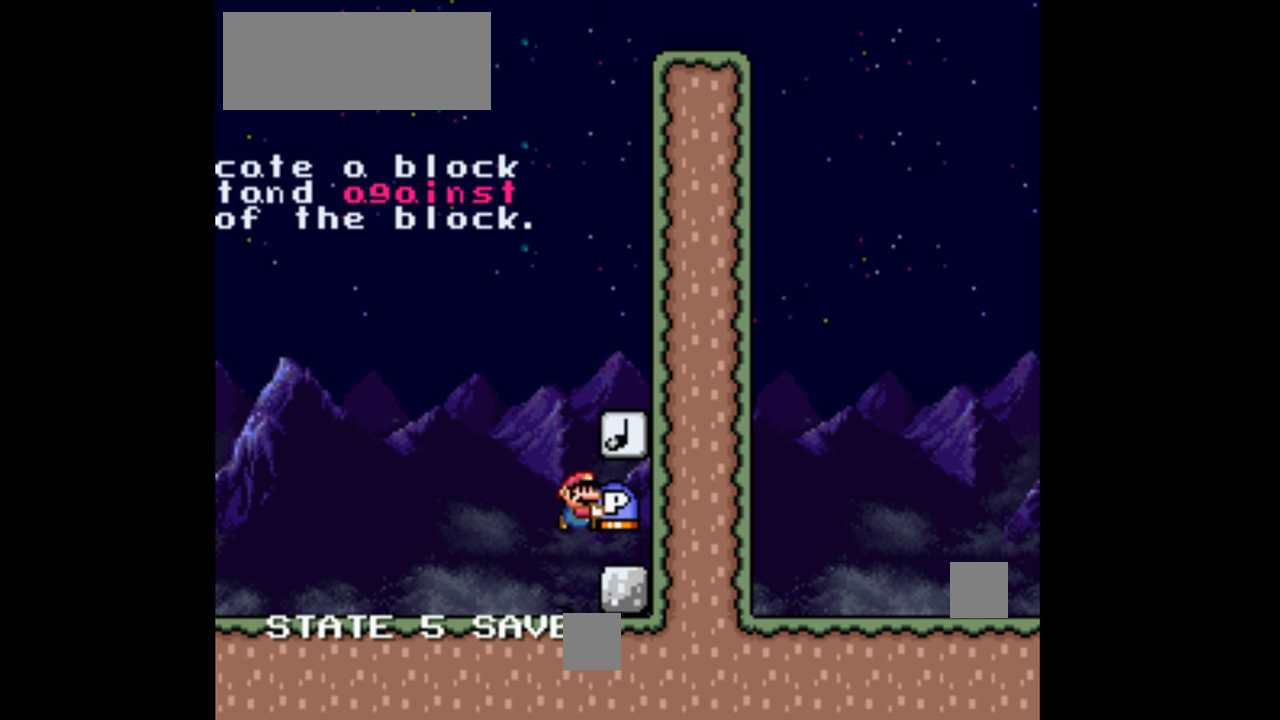
{"buttons": ["Y", "DPAD_UP"], "events": [[67, "Y", "up"], [100, "B", "up"], [167, "Y", "down"]]}
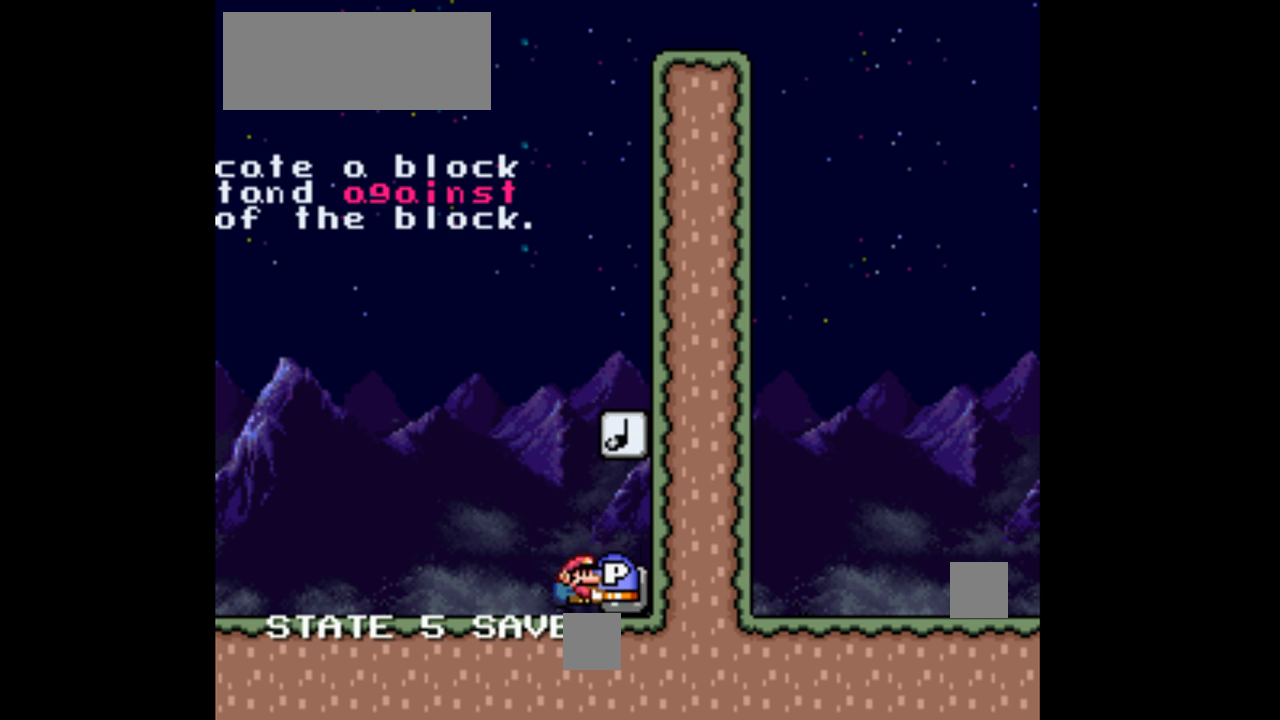
{"buttons": ["Y", "DPAD_UP"], "events": [[100, "B", "down"], [300, "Y", "up"], [367, "Y", "down"], [467, "B", "up"]]}
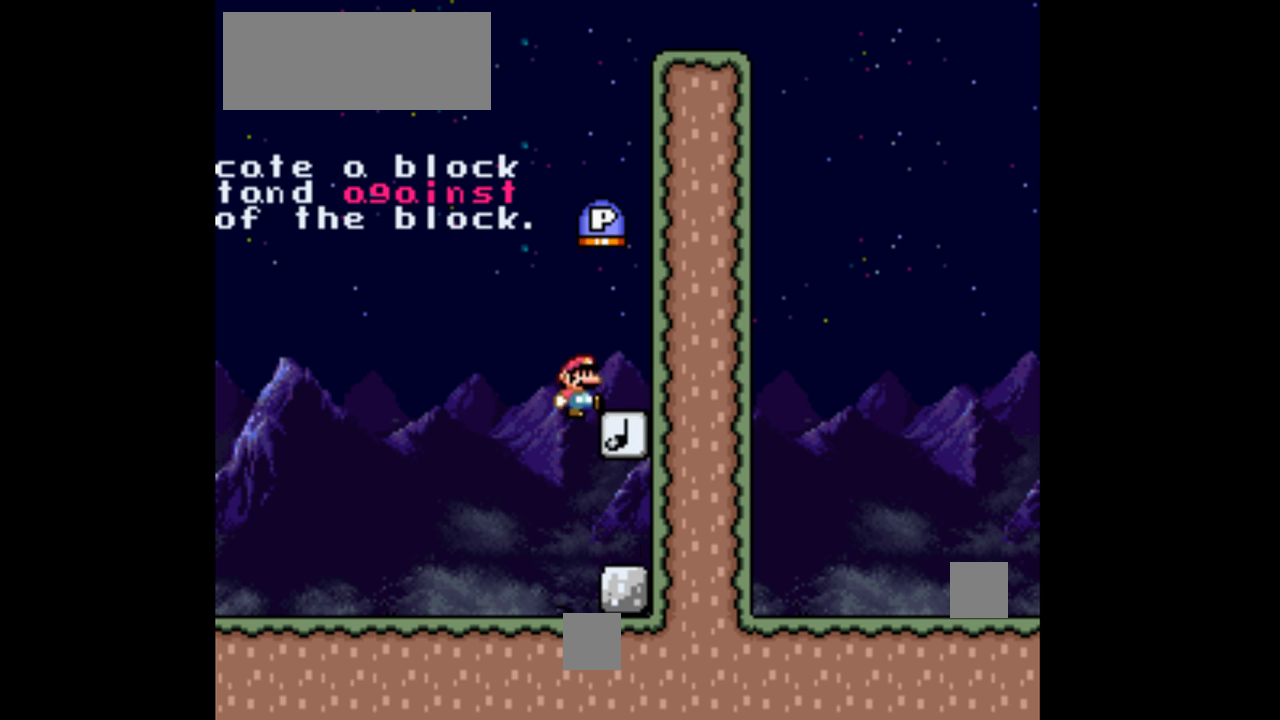
{"buttons": ["Y", "DPAD_UP"], "events": []}
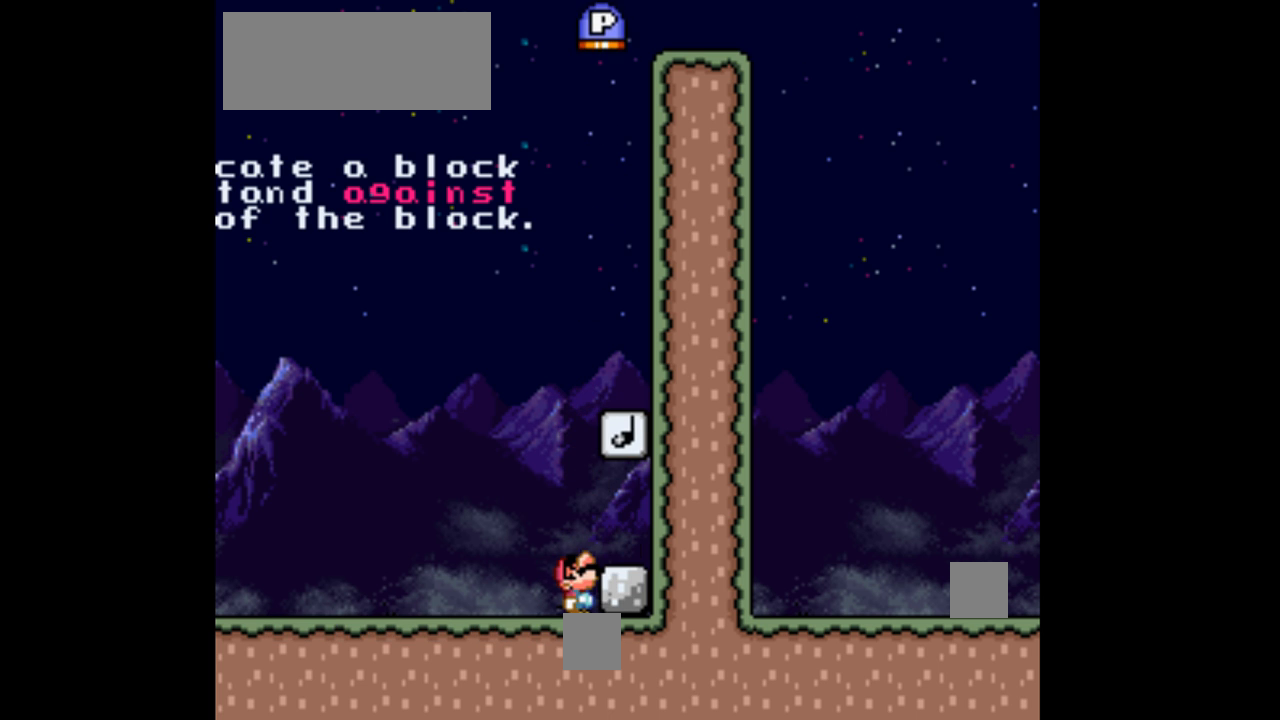
{"buttons": ["B", "Y", "DPAD_UP"], "events": [[33, "DPAD_UP", "up"], [100, "DPAD_UP", "down"], [300, "B", "down"]]}
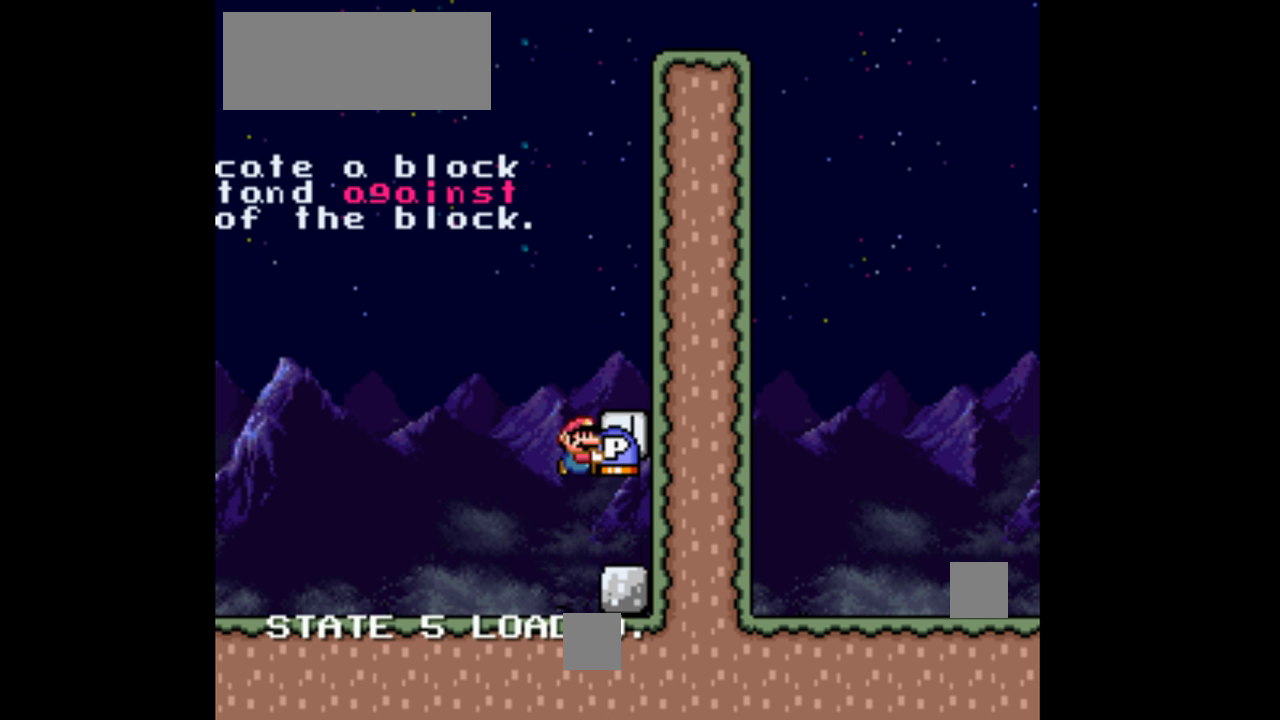
{"buttons": ["Y"], "events": [[33, "B", "up"], [67, "Y", "up"], [167, "Y", "down"], [467, "DPAD_UP", "up"]]}
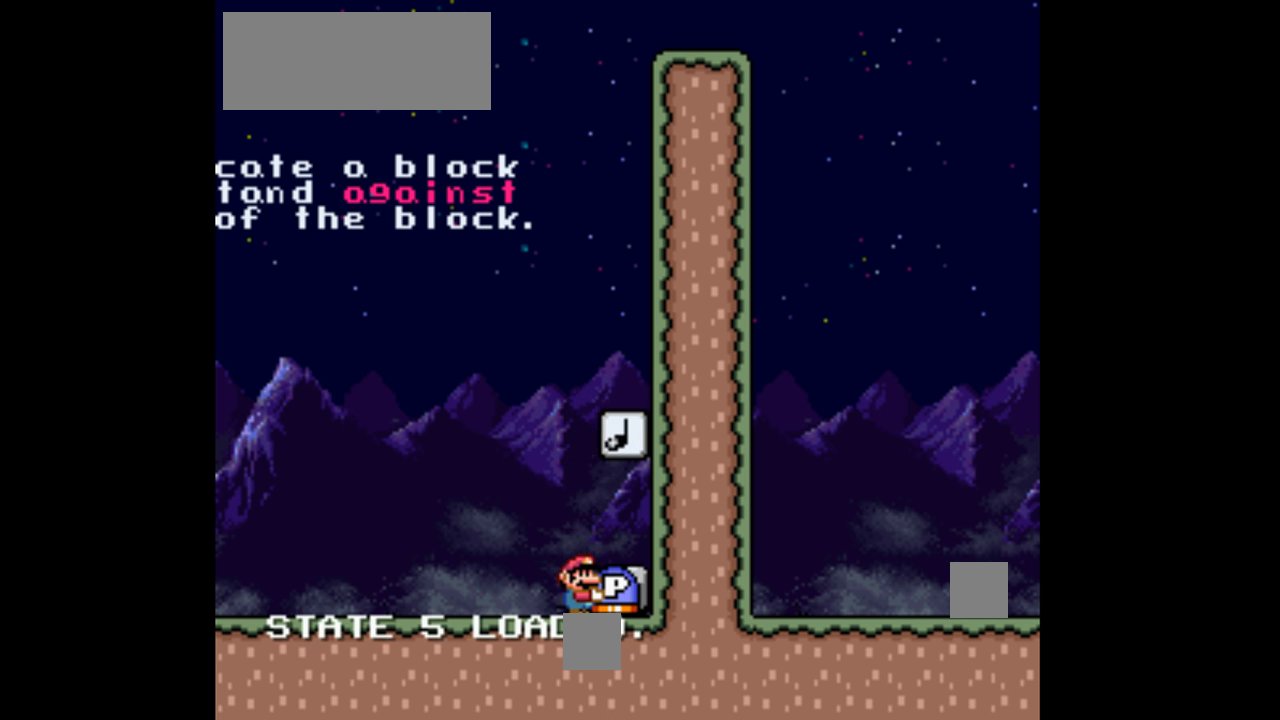
{"buttons": ["Y", "DPAD_UP"], "events": [[133, "B", "down"], [133, "DPAD_UP", "down"], [400, "B", "up"]]}
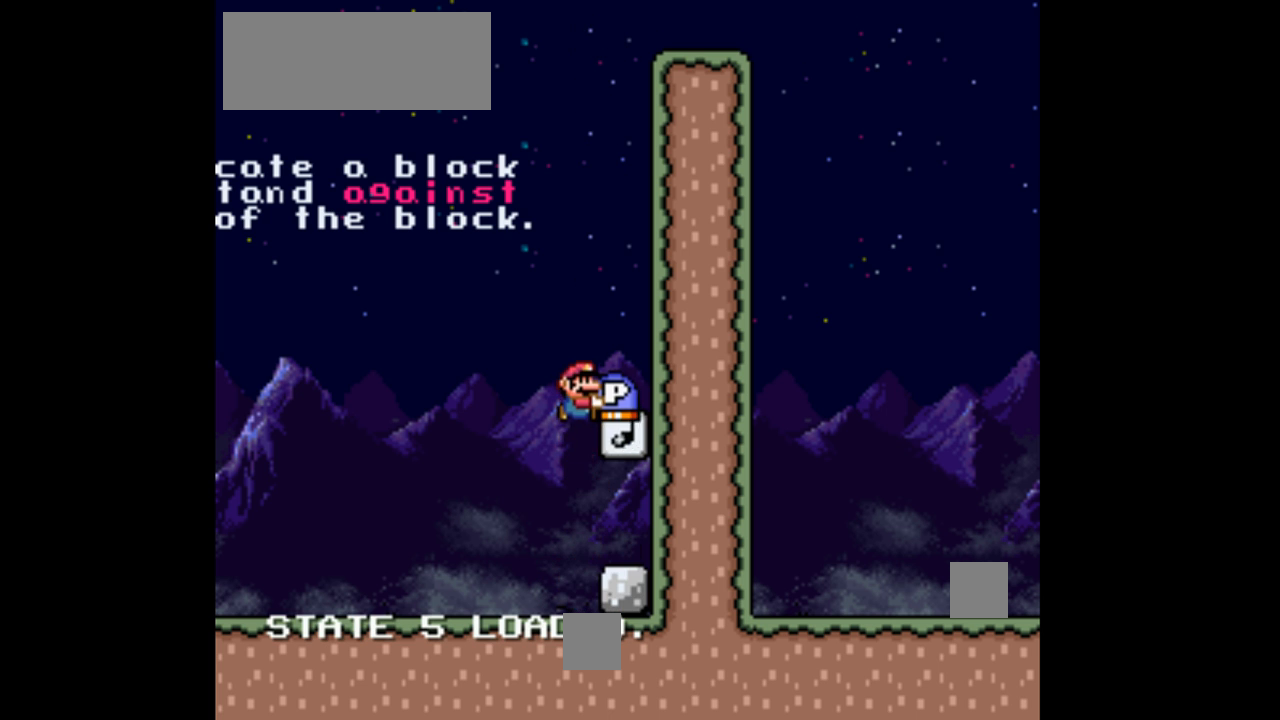
{"buttons": ["B", "Y", "DPAD_UP"], "events": [[400, "B", "down"]]}
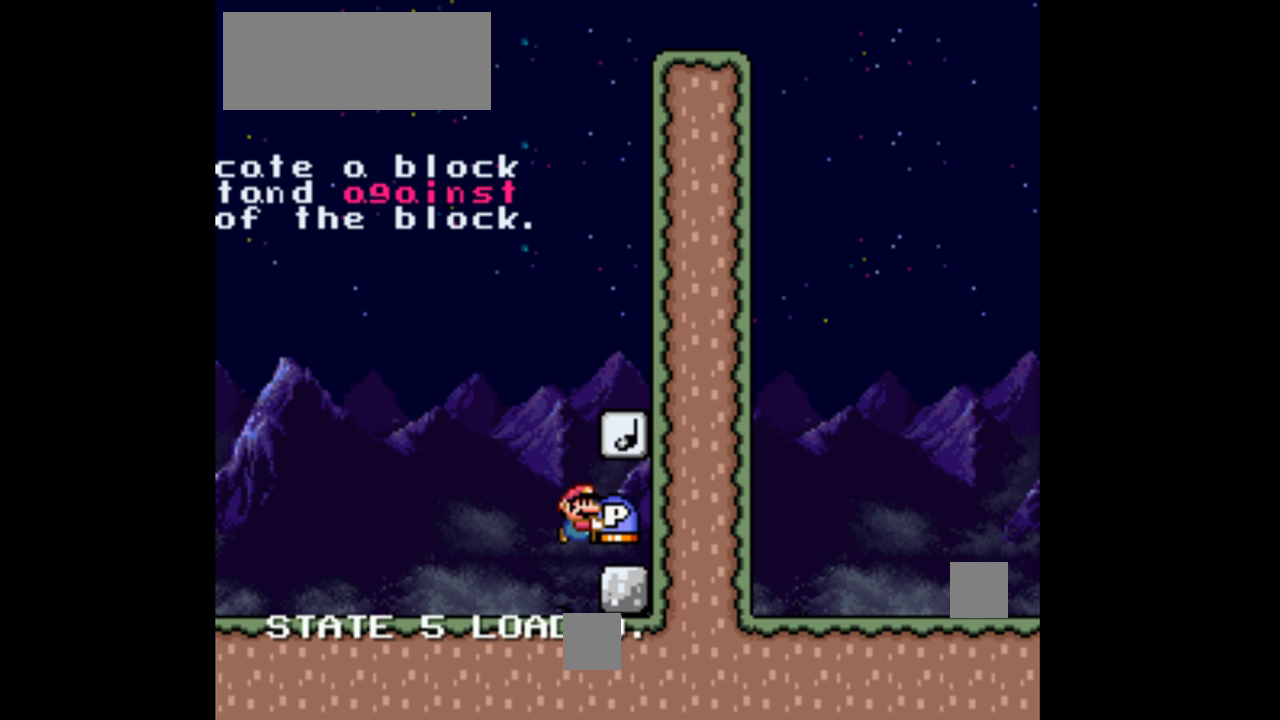
{"buttons": ["Y", "DPAD_UP"], "events": [[100, "B", "up"], [100, "Y", "up"], [200, "Y", "down"]]}
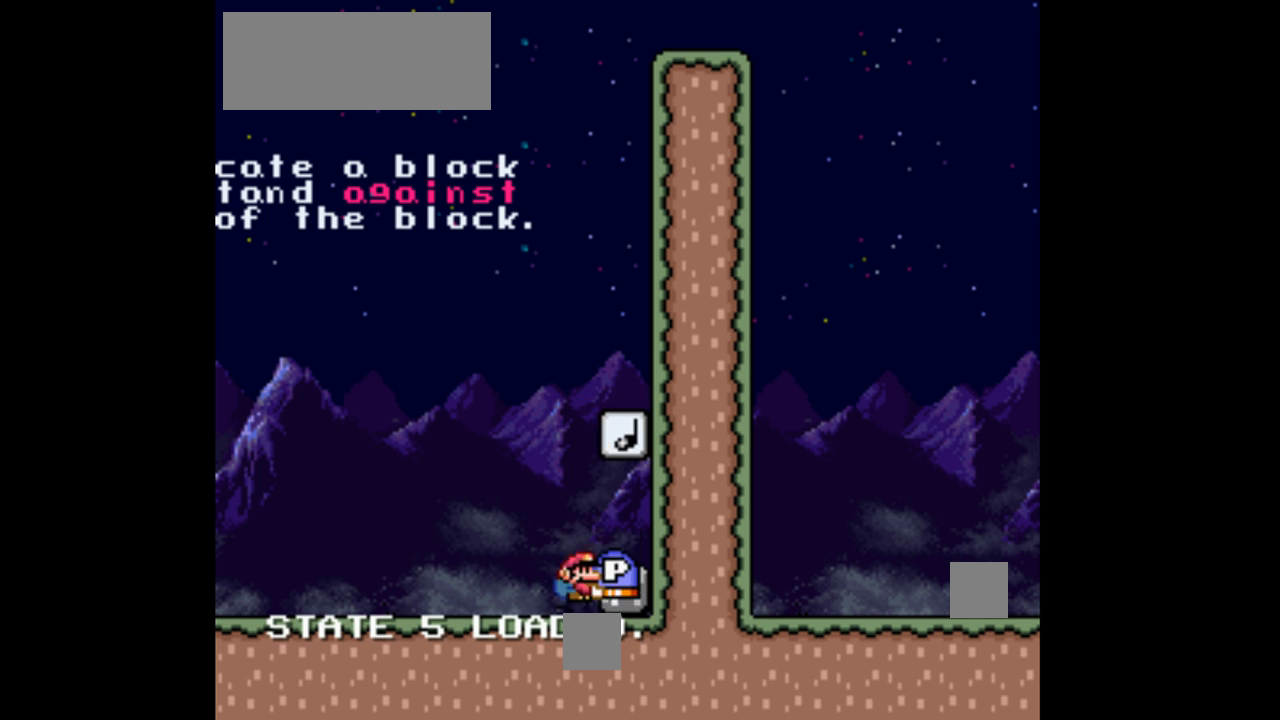
{"buttons": ["Y", "DPAD_UP"], "events": [[133, "B", "down"], [300, "Y", "up"], [333, "B", "up"], [400, "Y", "down"]]}
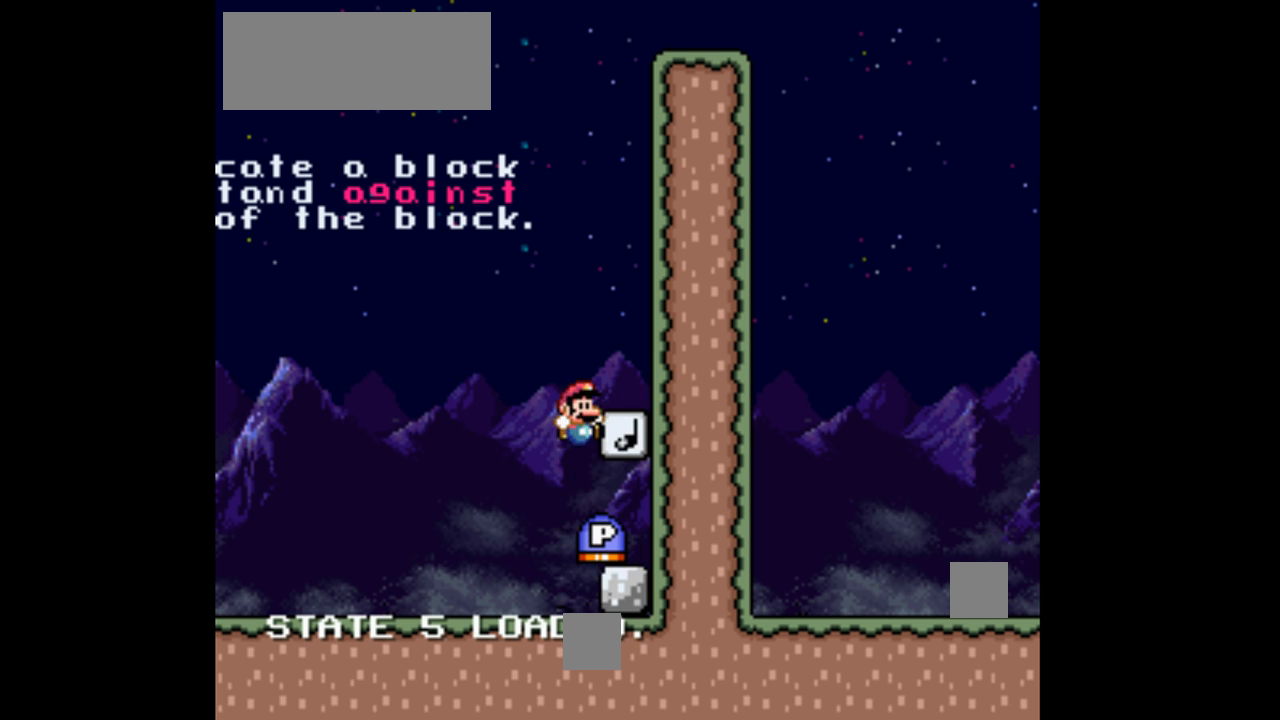
{"buttons": ["B", "Y", "DPAD_UP"], "events": [[400, "B", "down"]]}
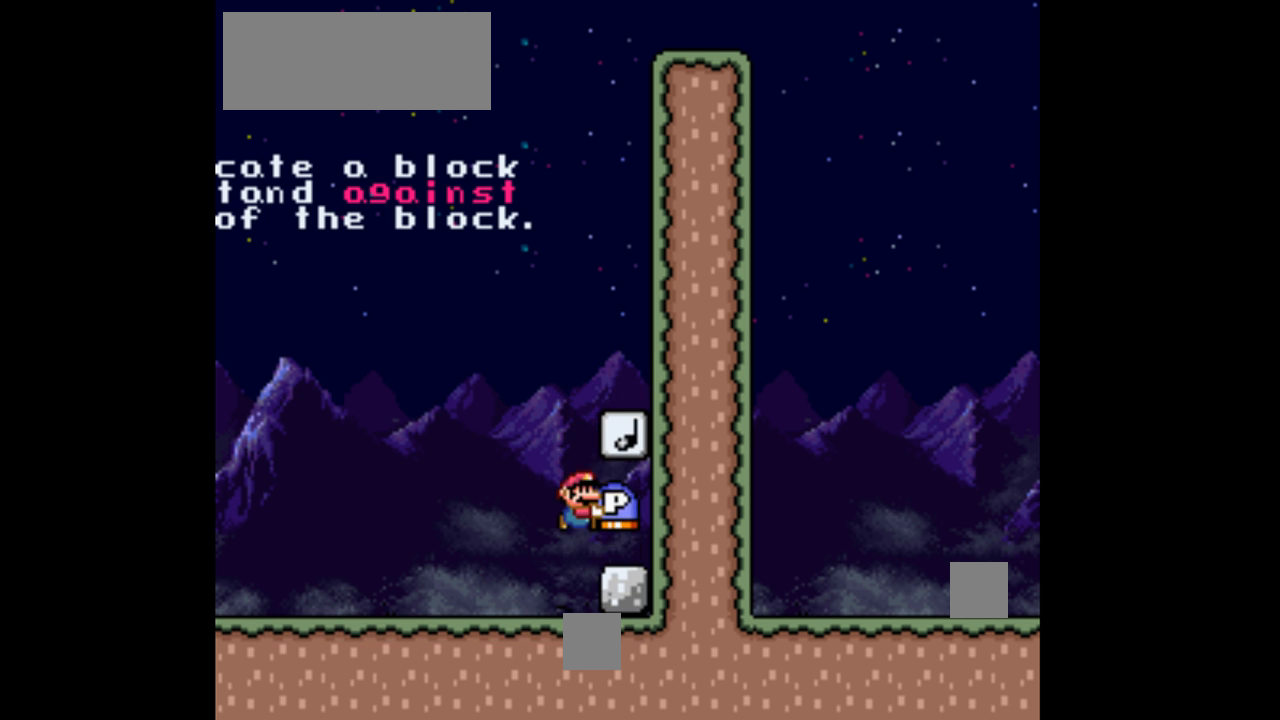
{"buttons": ["Y", "DPAD_UP"], "events": [[67, "B", "up"], [67, "Y", "up"], [167, "Y", "down"]]}
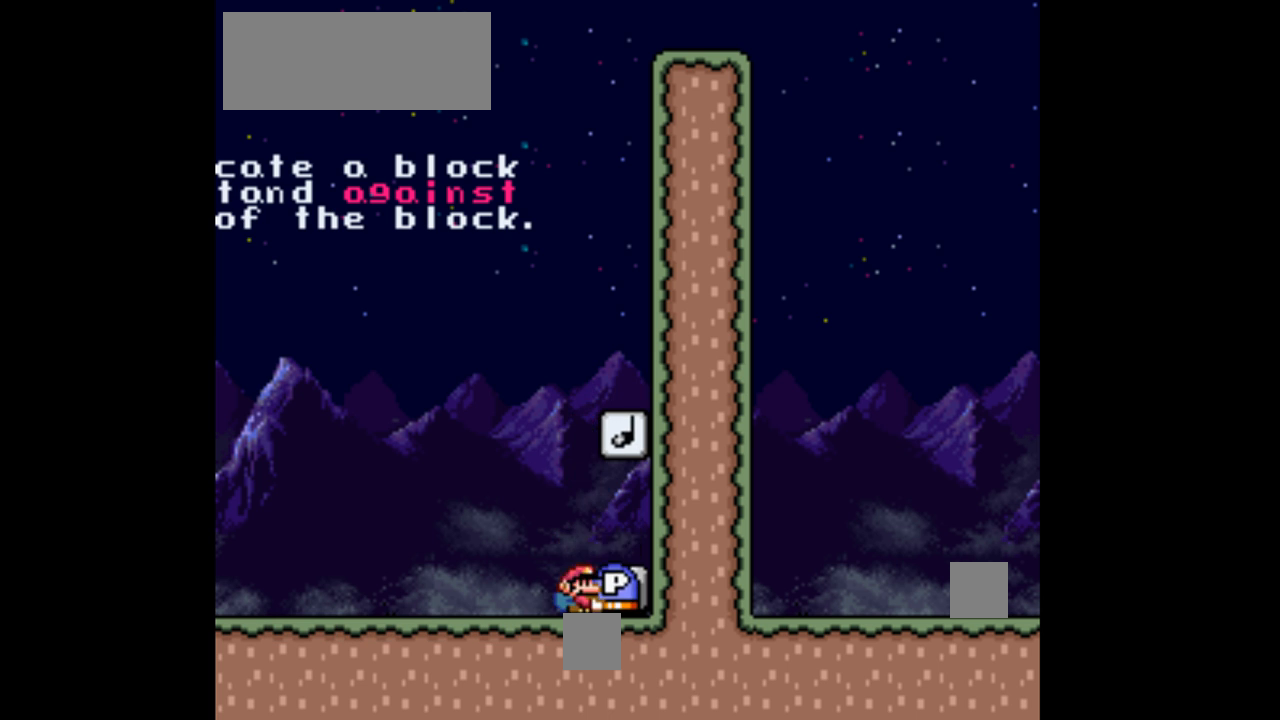
{"buttons": ["Y", "DPAD_UP"], "events": [[33, "B", "down"], [233, "B", "up"], [300, "Y", "up"], [367, "Y", "down"]]}
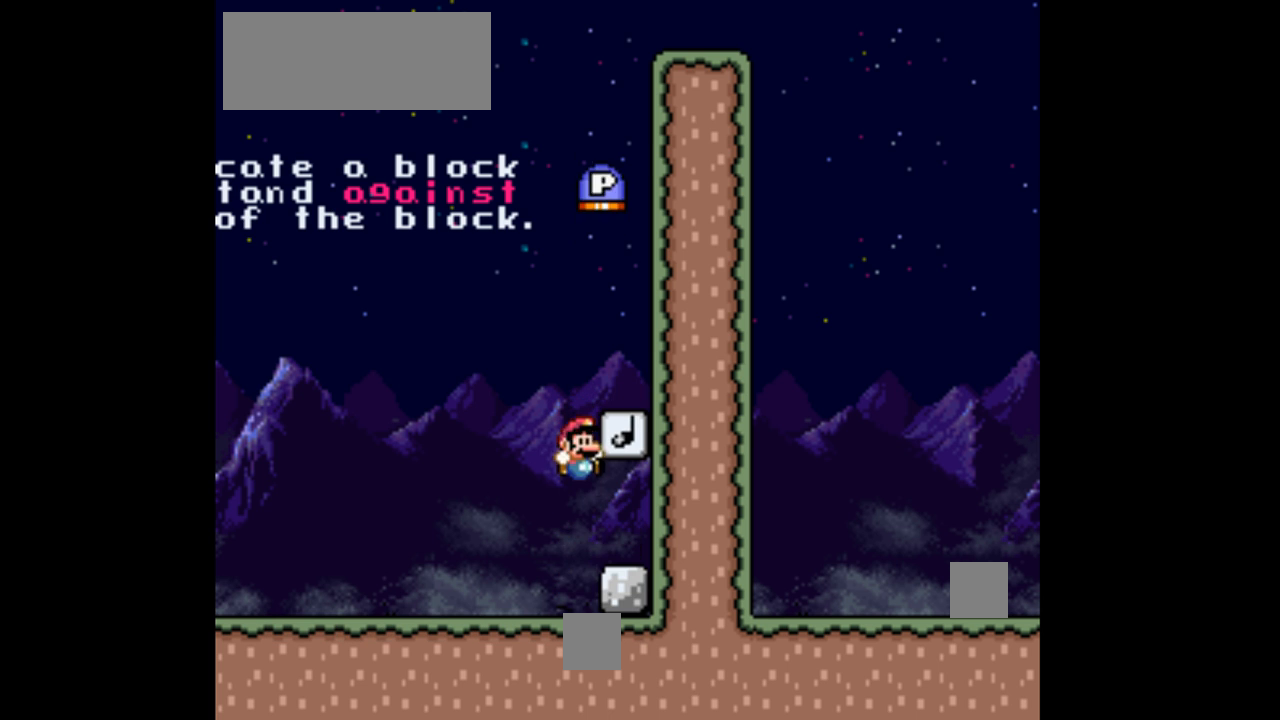
{"buttons": ["Y"], "events": [[233, "B", "down"], [333, "B", "up"], [333, "DPAD_UP", "up"]]}
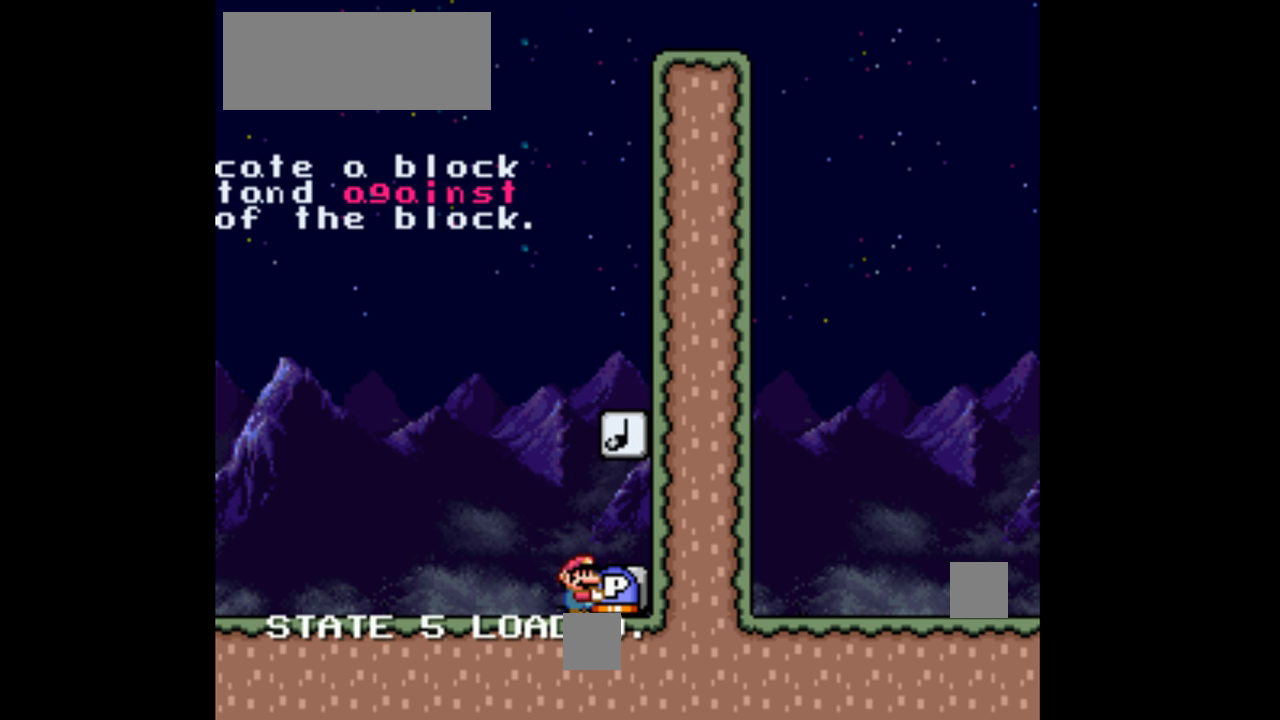
{"buttons": ["Y", "DPAD_UP"], "events": [[33, "DPAD_UP", "down"], [233, "B", "down"], [400, "B", "up"]]}
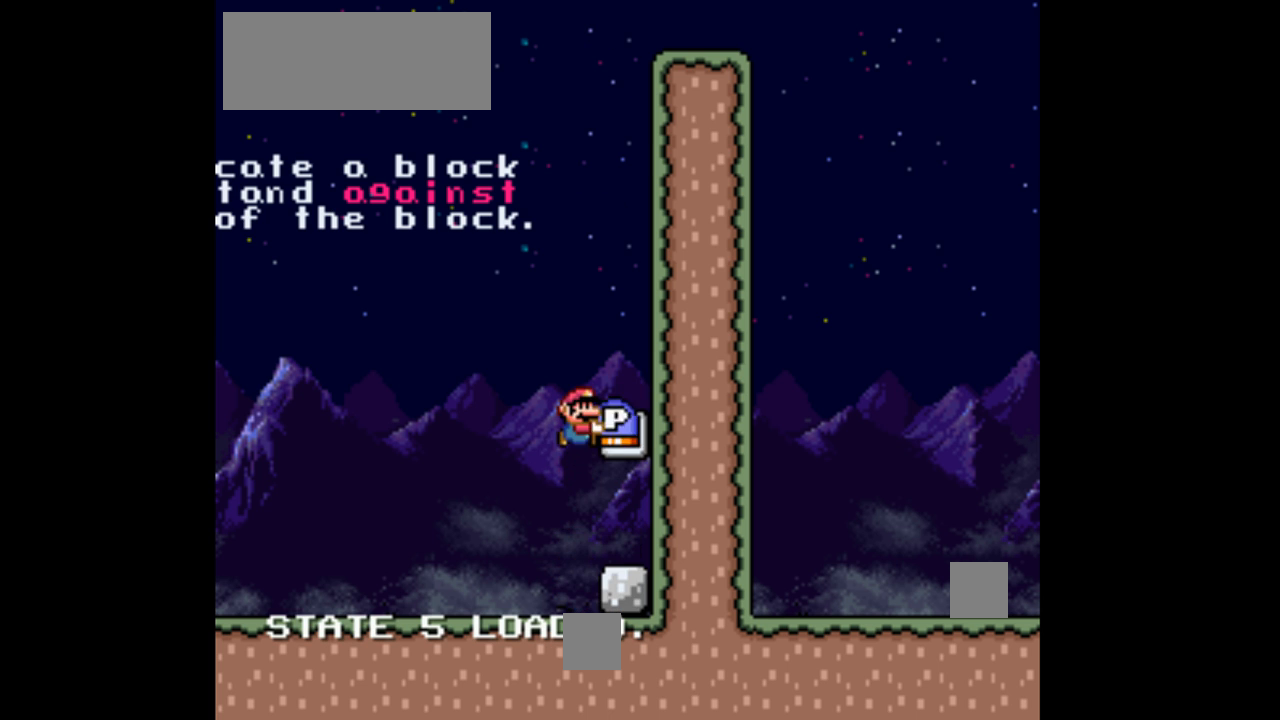
{"buttons": ["Y"], "events": [[33, "Y", "up"], [133, "Y", "down"], [300, "Y", "up"], [400, "Y", "down"], [433, "DPAD_UP", "up"]]}
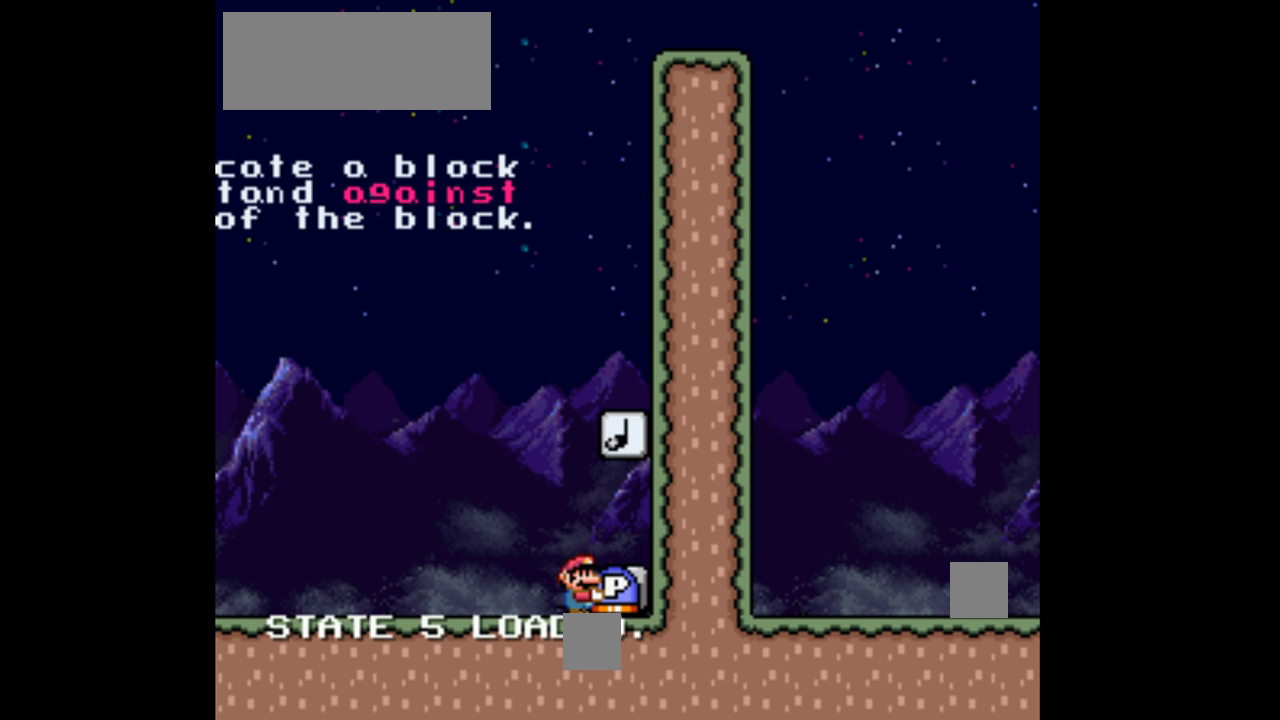
{"buttons": ["Y", "DPAD_UP"], "events": [[33, "DPAD_UP", "down"], [200, "B", "down"], [367, "Y", "up"], [433, "B", "up"], [500, "Y", "down"]]}
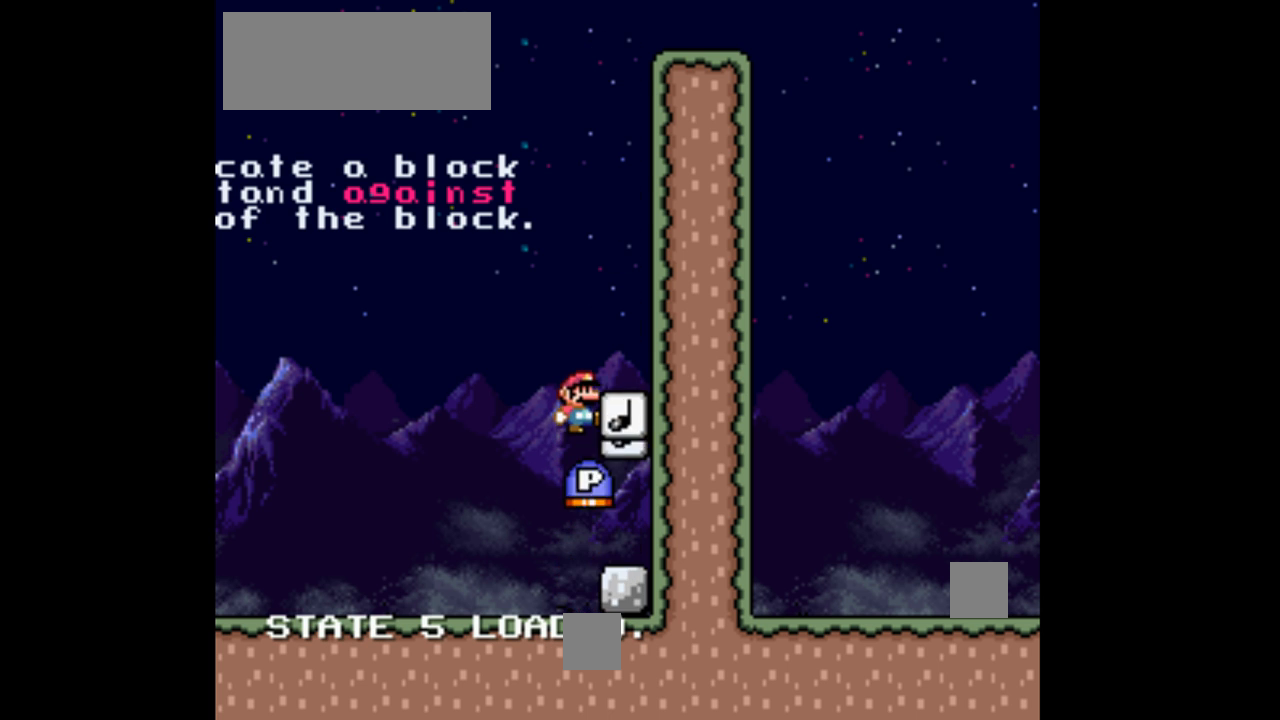
{"buttons": ["B", "Y", "DPAD_UP"], "events": [[400, "B", "down"]]}